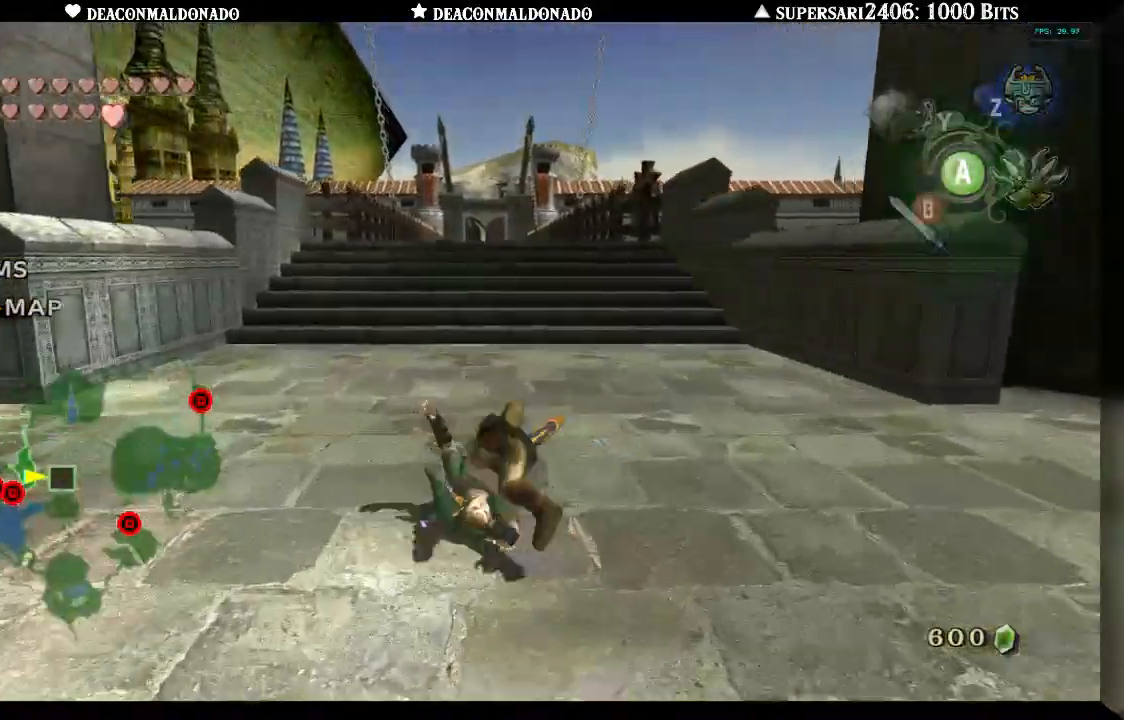
Gameplay with a controller (Nintendo layout); each line is a JSON object with the inputs held at the frame after it (dt_ms = milliseconds from this image to that frame). "events" lists button and stick changes between this image and that frame as [ms after this image, input, new state], when the widget could be followed in between. Not read: L3 R3.
{"dt_ms": 1000, "buttons": [], "left_stick": "up", "right_stick": "center"}
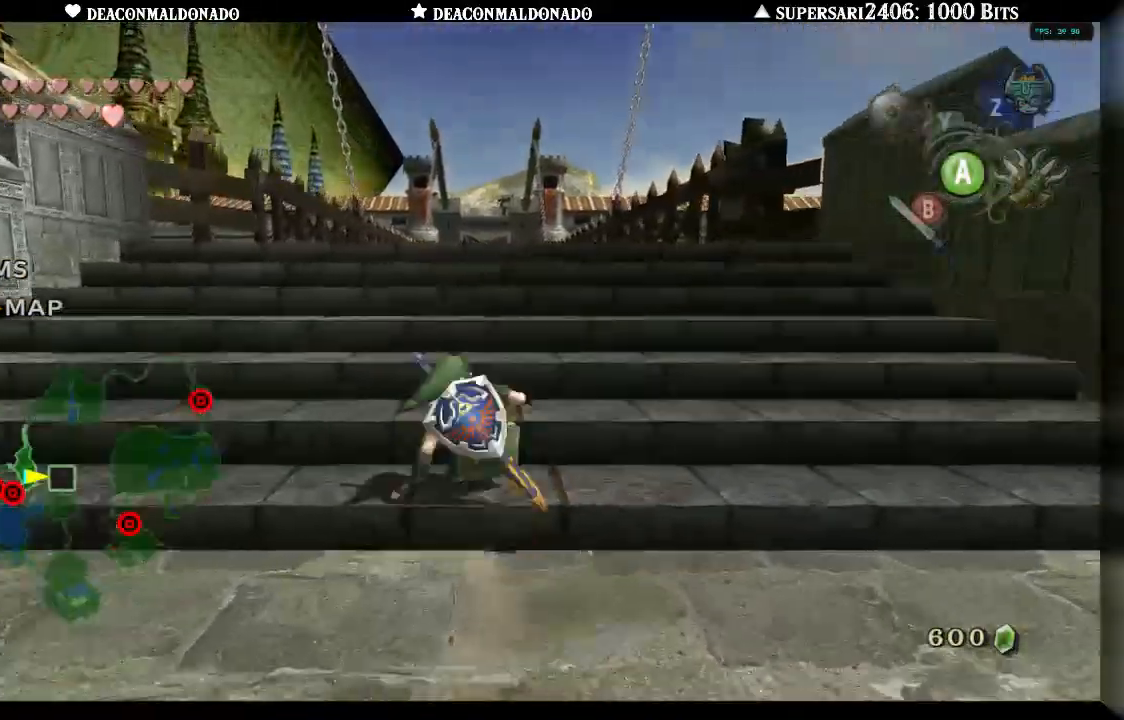
{"dt_ms": 500, "buttons": [], "left_stick": "up", "right_stick": "center", "events": [[33, "A", "down"], [117, "A", "up"], [217, "A", "down"], [283, "A", "up"], [367, "A", "down"], [450, "A", "up"]]}
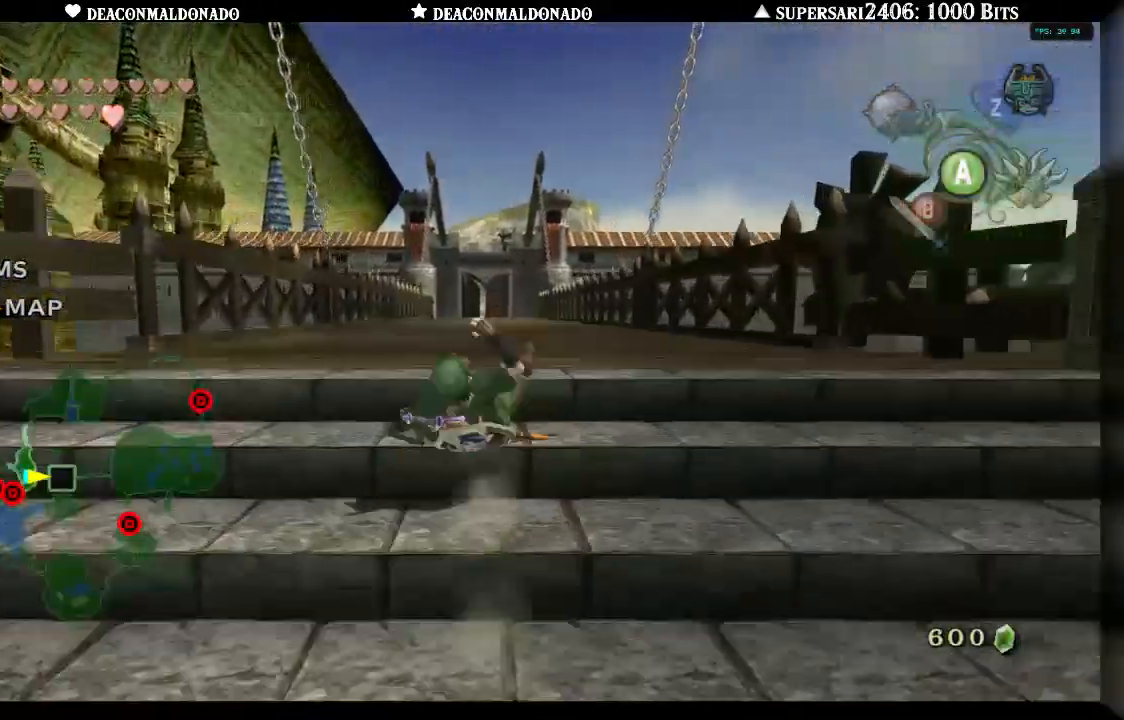
{"dt_ms": 500, "buttons": [], "left_stick": "up", "right_stick": "center", "events": [[33, "A", "down"], [133, "A", "up"], [217, "A", "down"], [317, "A", "up"], [417, "A", "down"], [483, "A", "up"]]}
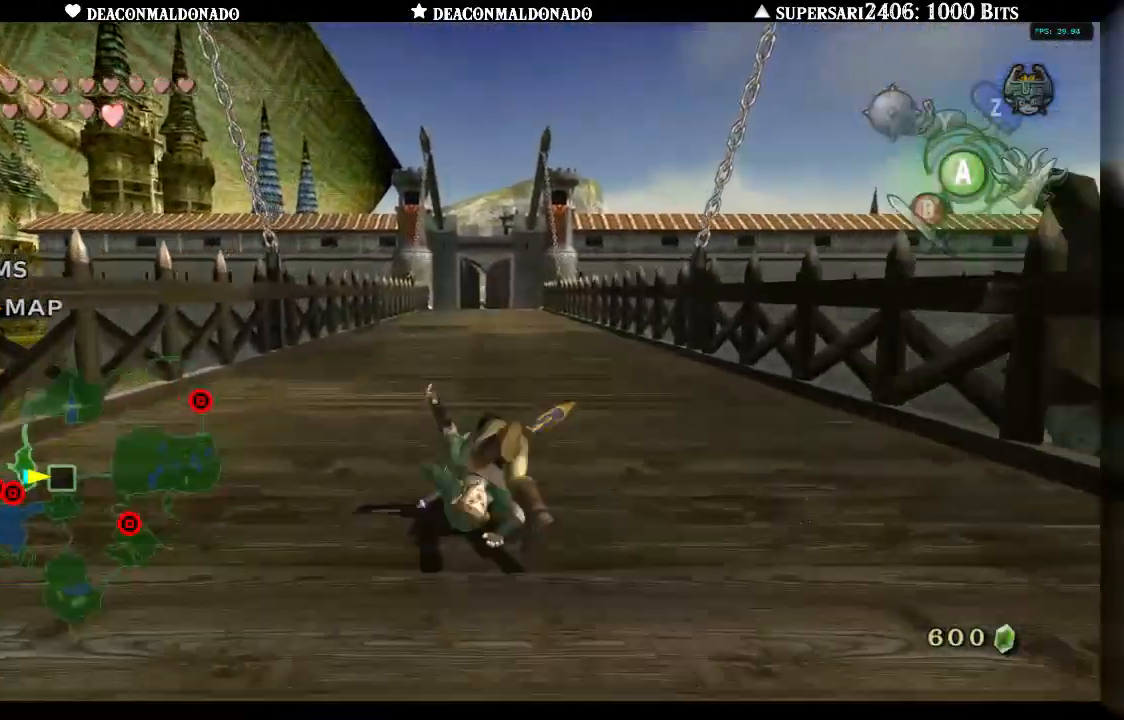
{"dt_ms": 500, "buttons": [], "left_stick": "up", "right_stick": "center", "events": [[83, "A", "down"], [150, "A", "up"], [233, "A", "down"], [300, "A", "up"], [383, "A", "down"], [483, "A", "up"]]}
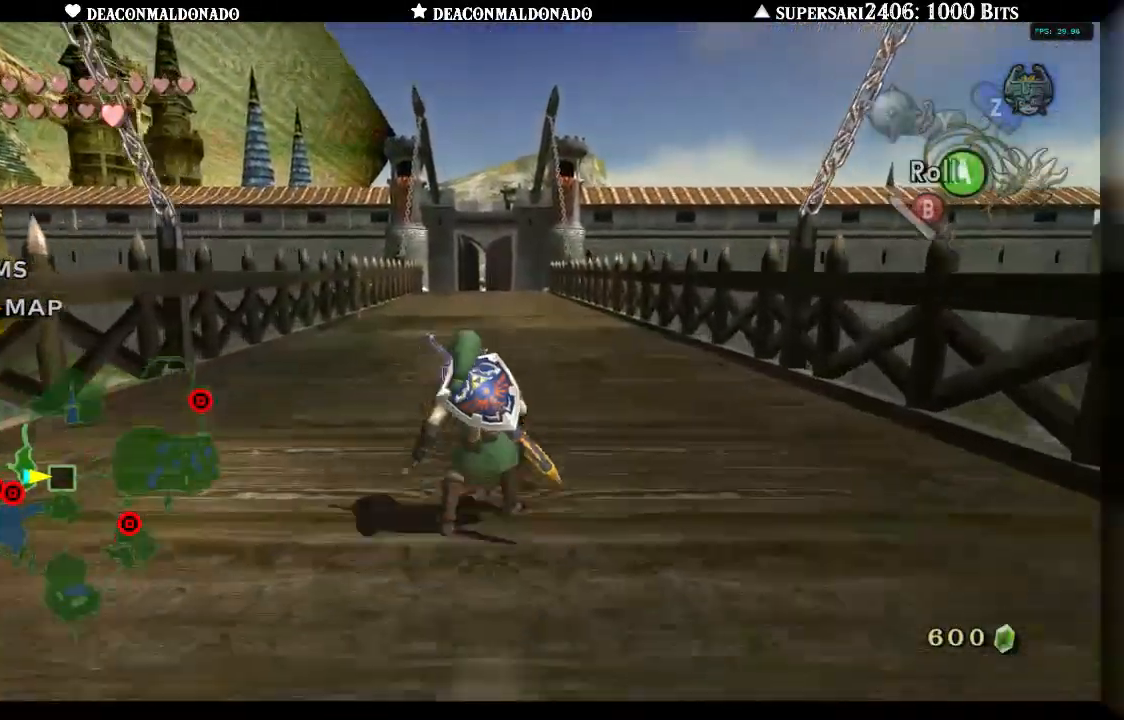
{"dt_ms": 500, "buttons": [], "left_stick": "up", "right_stick": "center", "events": [[50, "A", "down"], [117, "A", "up"], [183, "A", "down"], [300, "A", "up"]]}
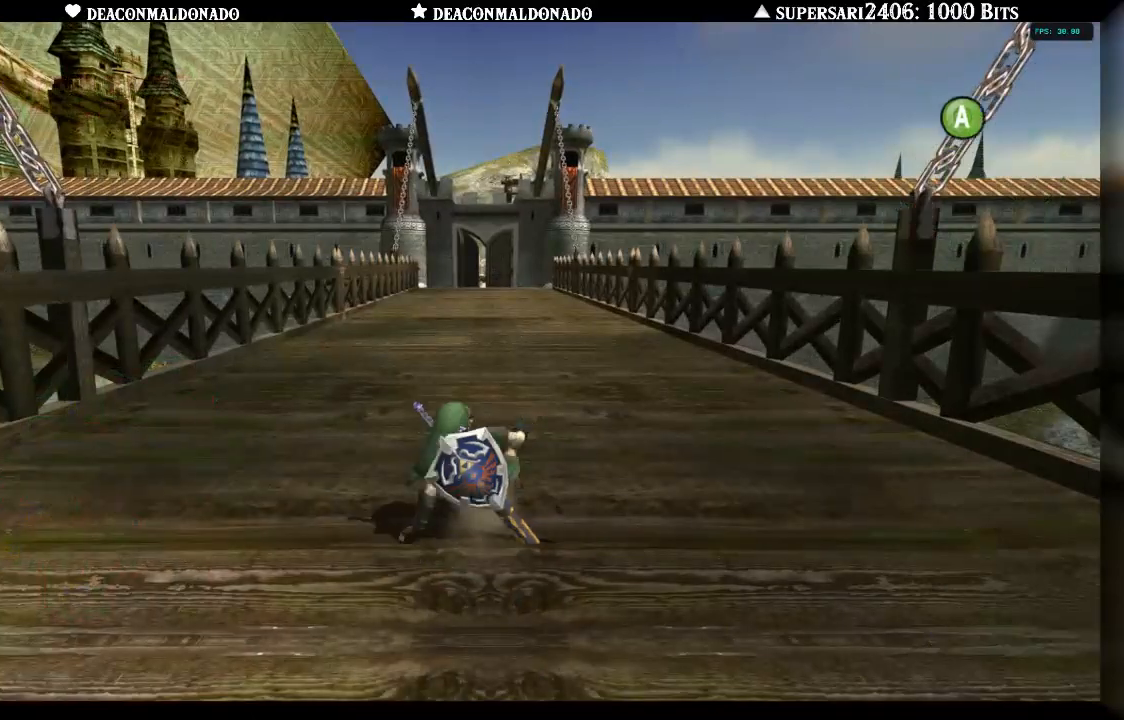
{"dt_ms": 500, "buttons": [], "left_stick": "center", "right_stick": "center", "events": [[350, "left_stick", "center"]]}
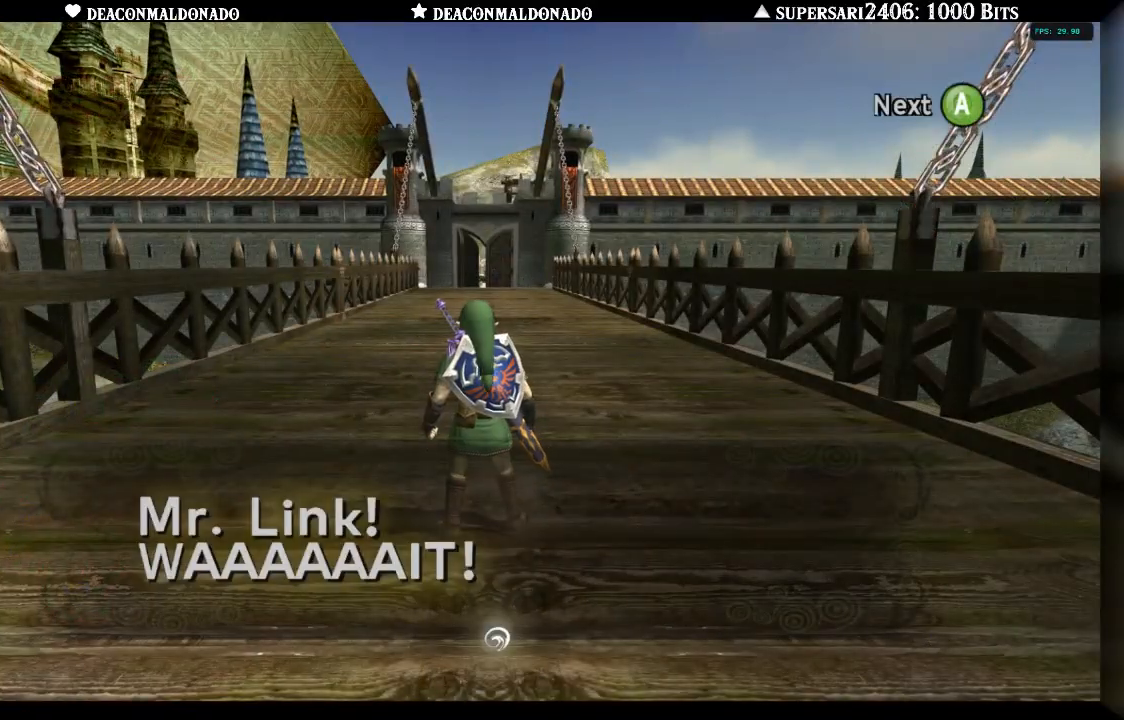
{"dt_ms": 500, "buttons": [], "left_stick": "center", "right_stick": "center", "events": [[117, "A", "down"], [217, "A", "up"]]}
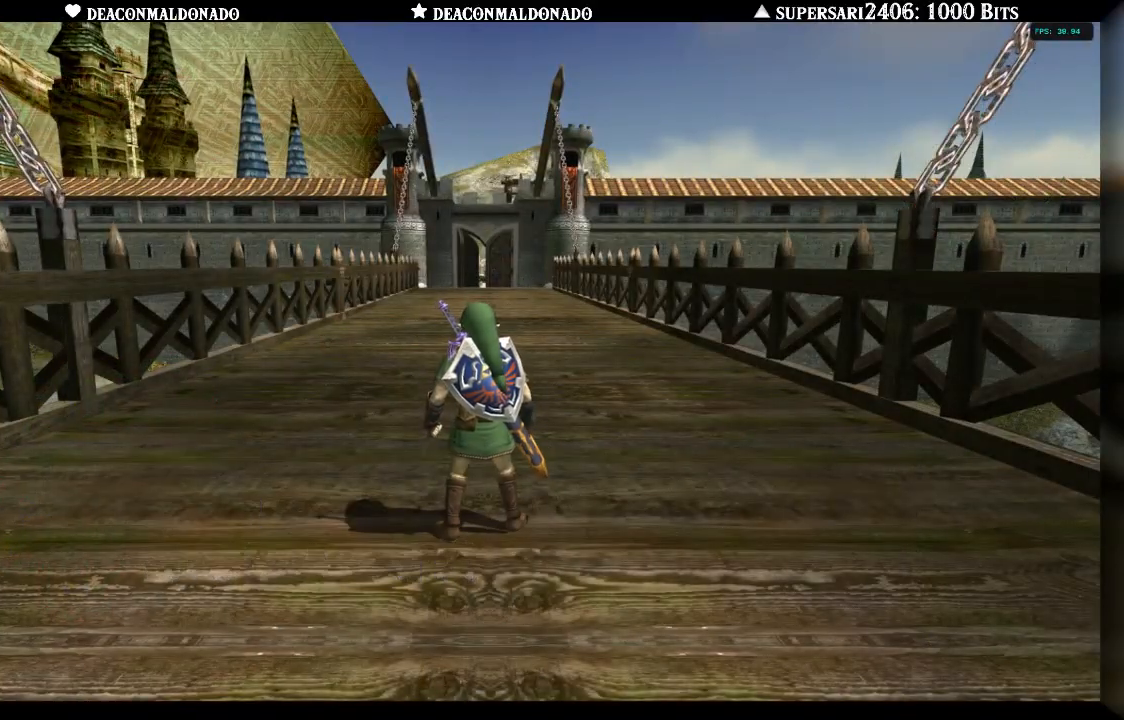
{"dt_ms": 500, "buttons": [], "left_stick": "center", "right_stick": "center", "events": []}
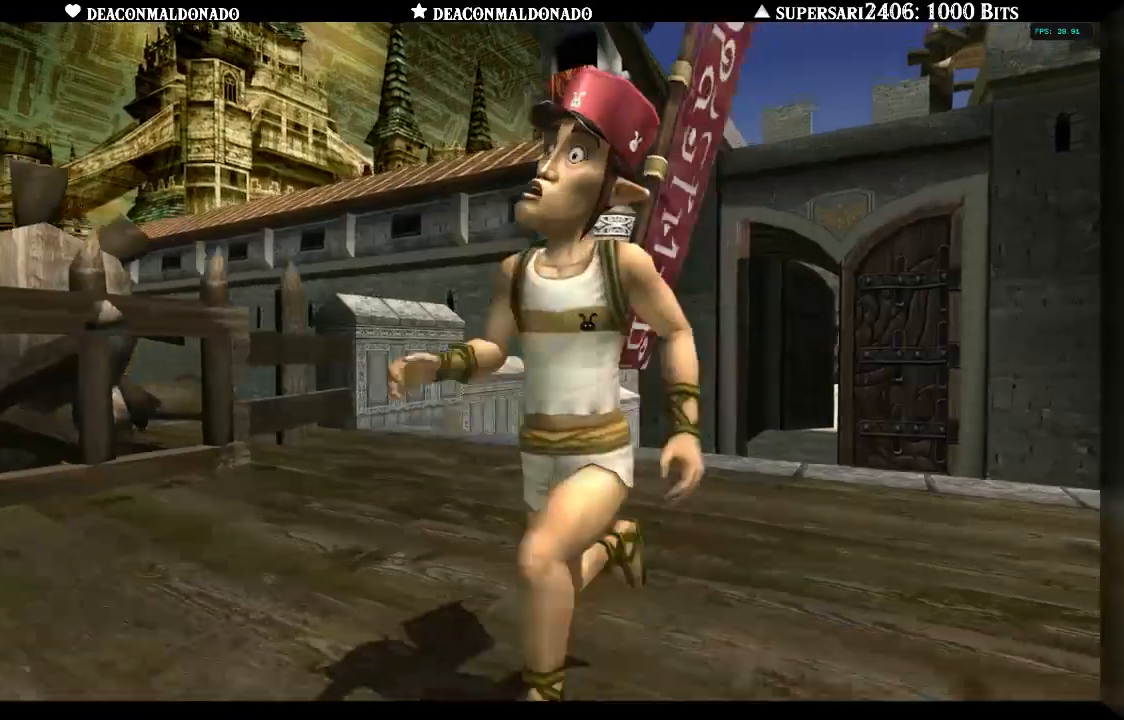
{"dt_ms": 500, "buttons": [], "left_stick": "center", "right_stick": "center", "events": []}
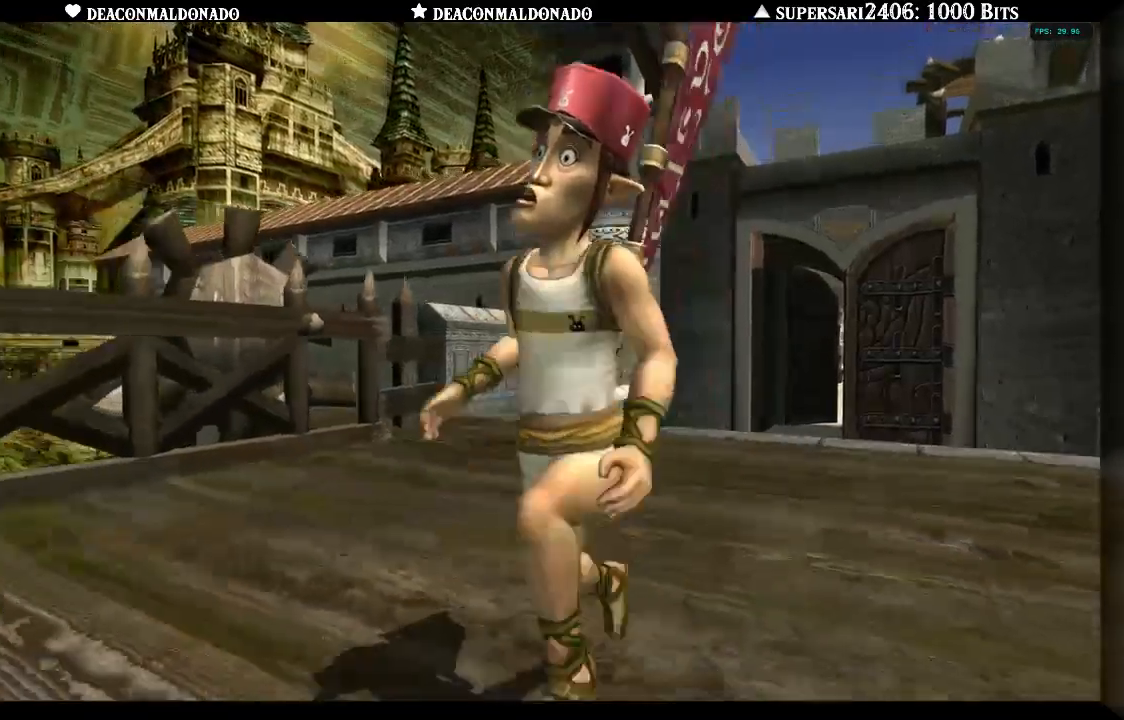
{"dt_ms": 500, "buttons": [], "left_stick": "center", "right_stick": "center", "events": []}
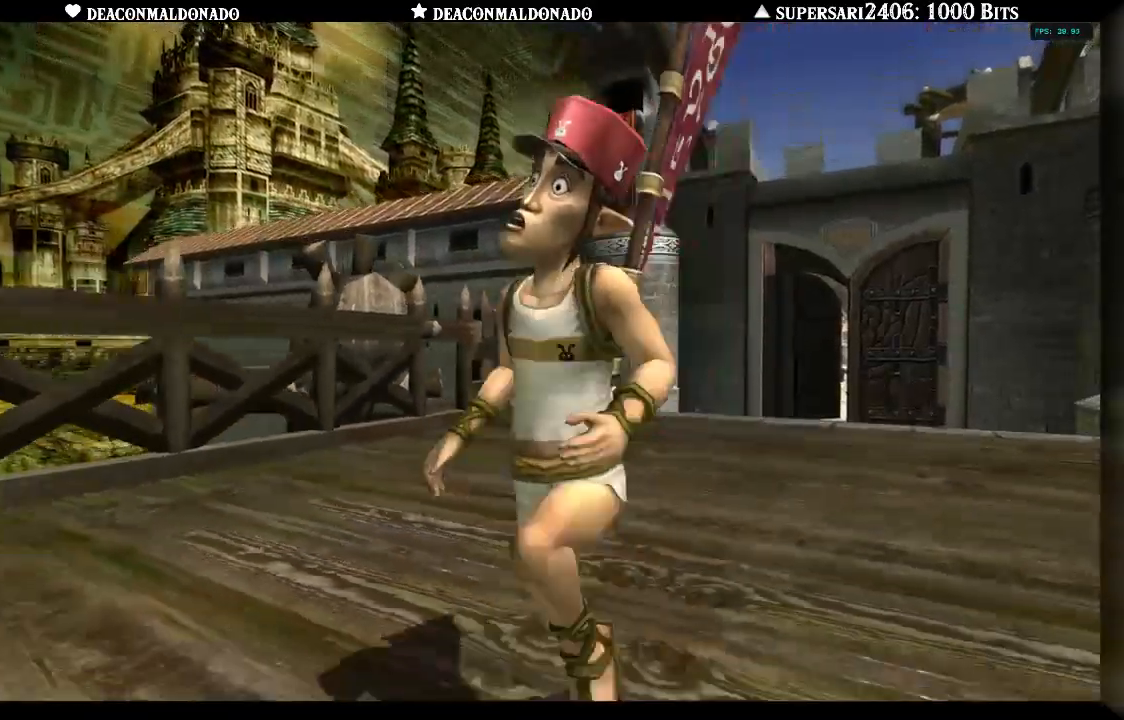
{"dt_ms": 500, "buttons": [], "left_stick": "center", "right_stick": "center", "events": []}
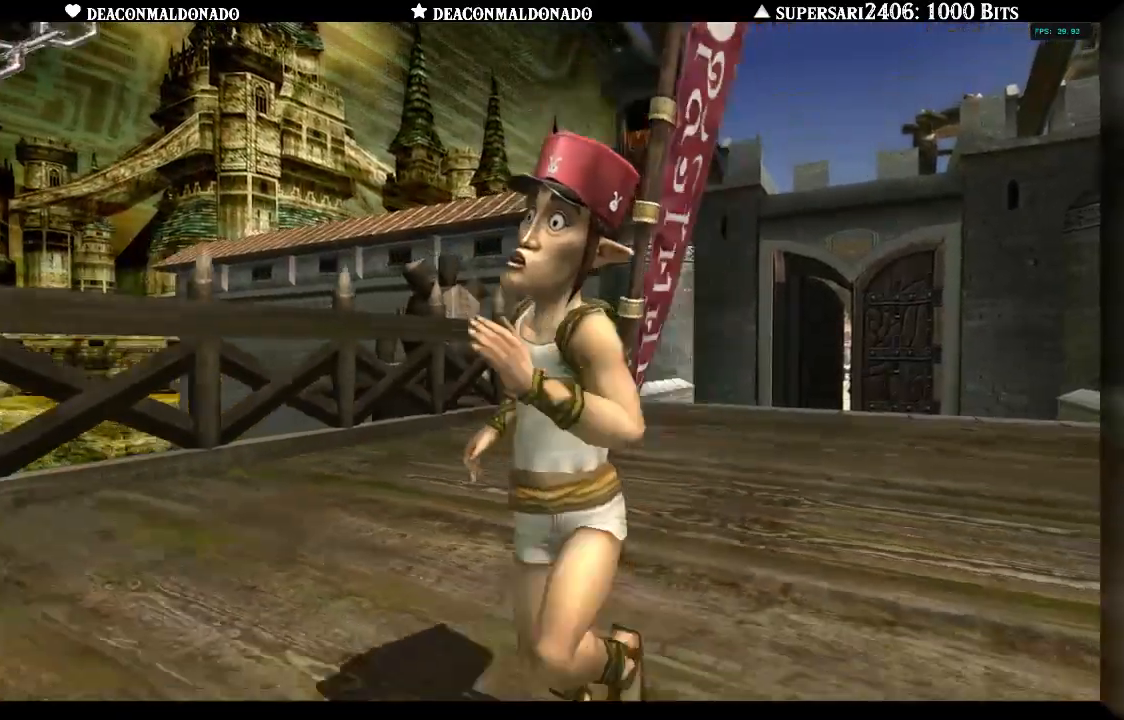
{"dt_ms": 500, "buttons": [], "left_stick": "center", "right_stick": "center", "events": []}
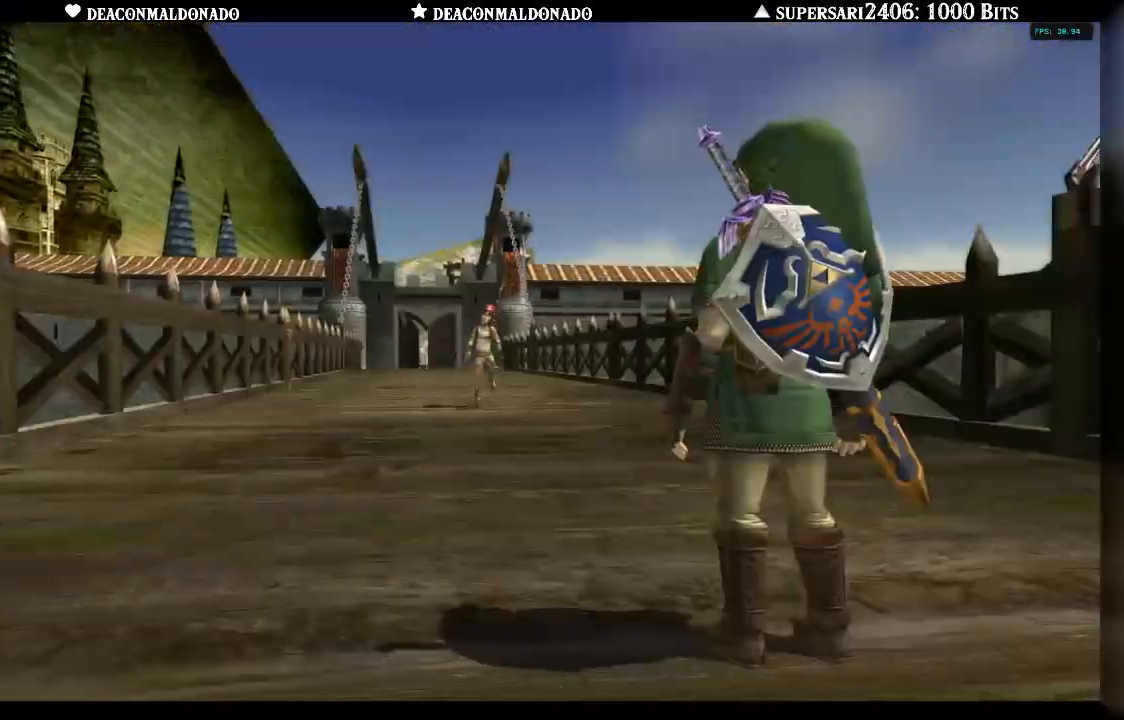
{"dt_ms": 500, "buttons": [], "left_stick": "center", "right_stick": "center", "events": []}
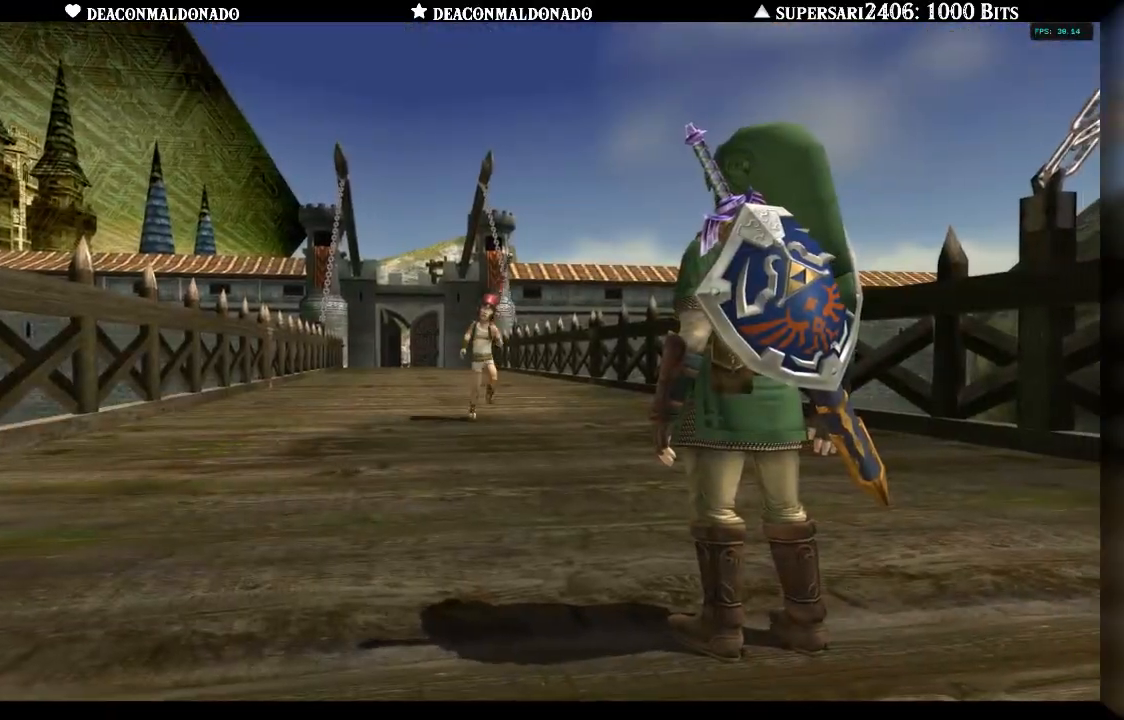
{"dt_ms": 500, "buttons": [], "left_stick": "center", "right_stick": "center", "events": []}
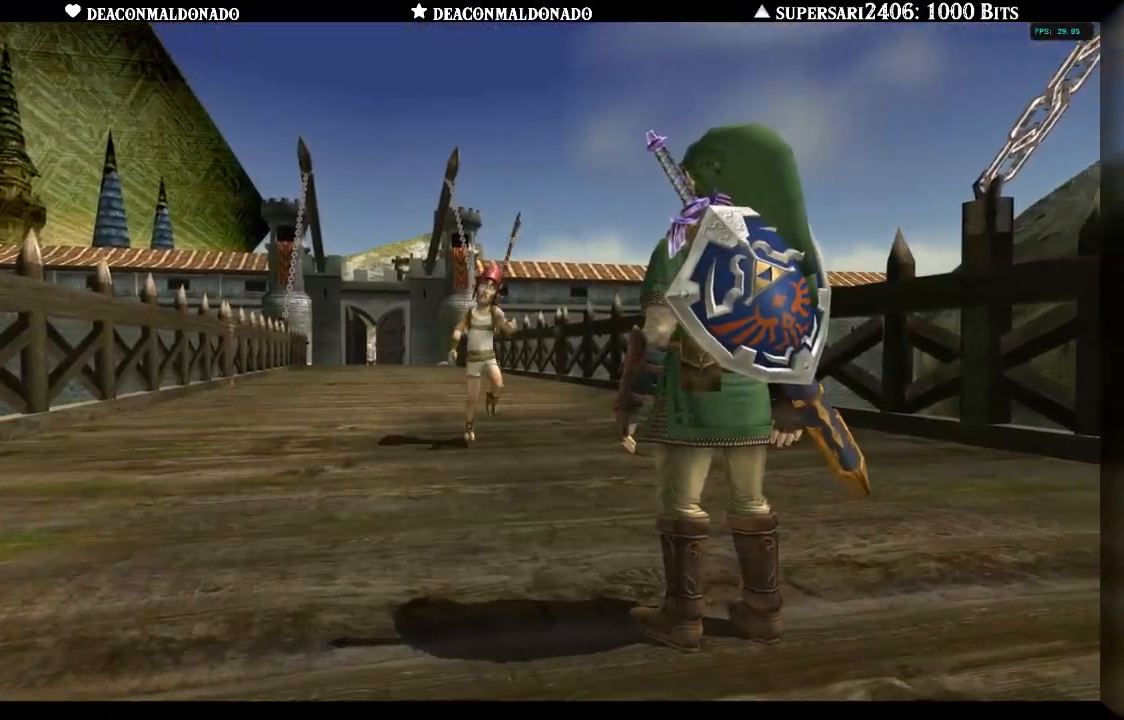
{"dt_ms": 500, "buttons": [], "left_stick": "center", "right_stick": "center", "events": []}
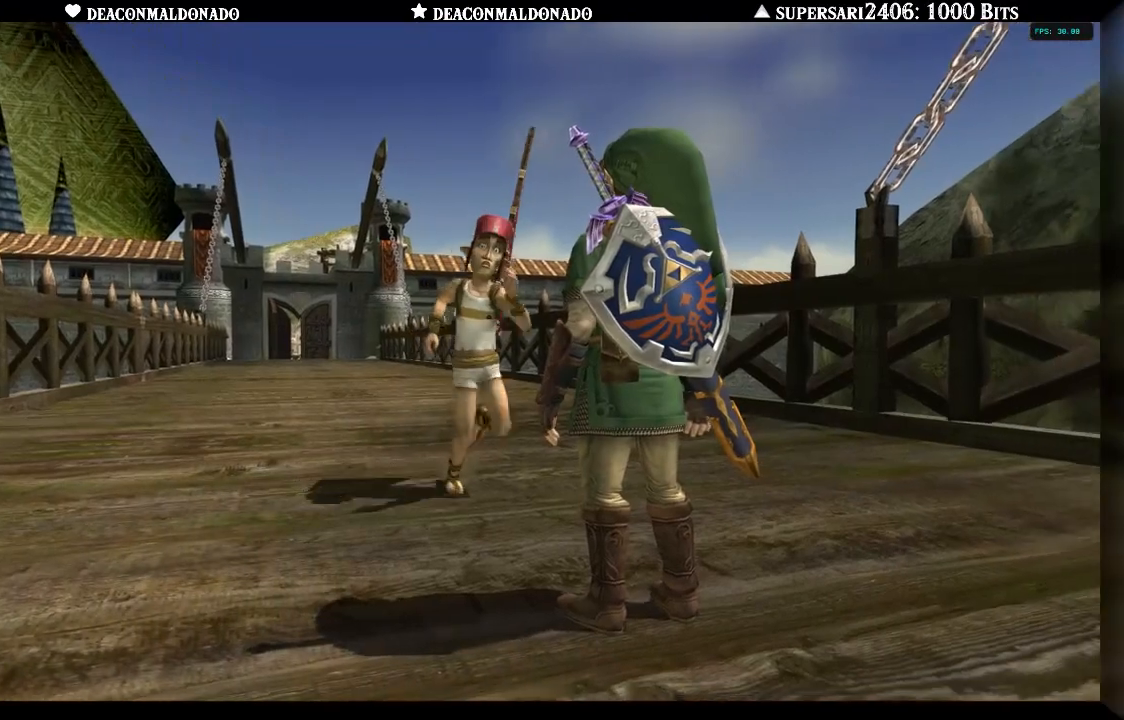
{"dt_ms": 500, "buttons": [], "left_stick": "center", "right_stick": "center", "events": []}
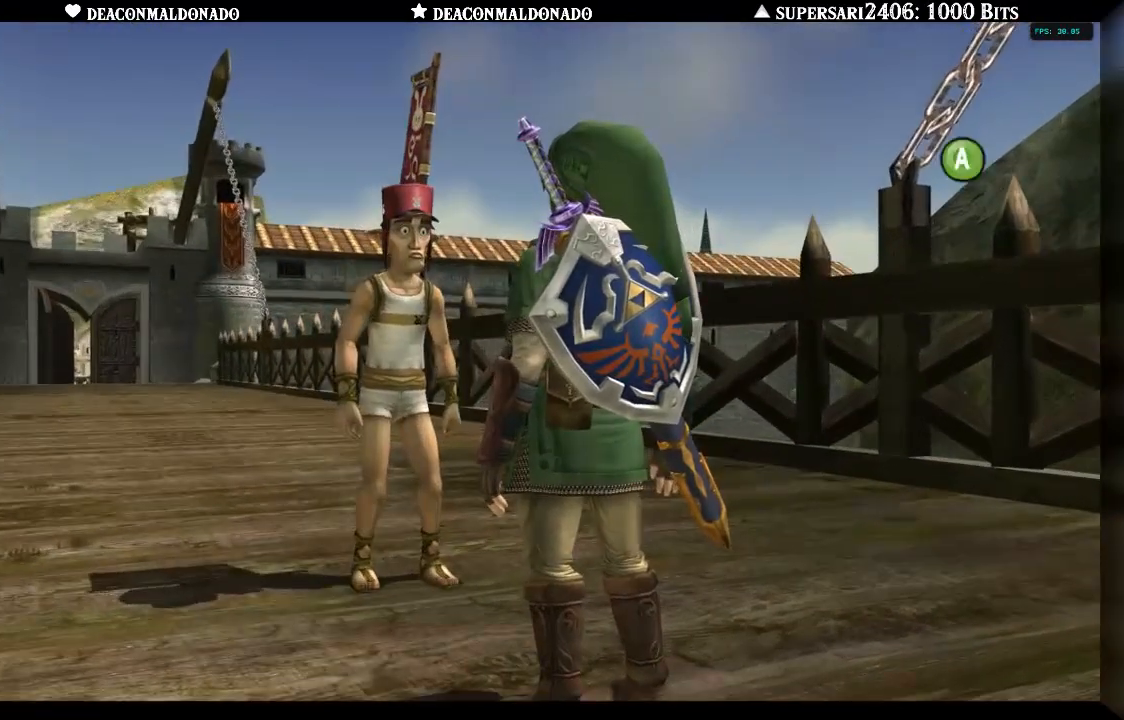
{"dt_ms": 500, "buttons": [], "left_stick": "center", "right_stick": "center", "events": [[400, "A", "down"], [500, "A", "up"]]}
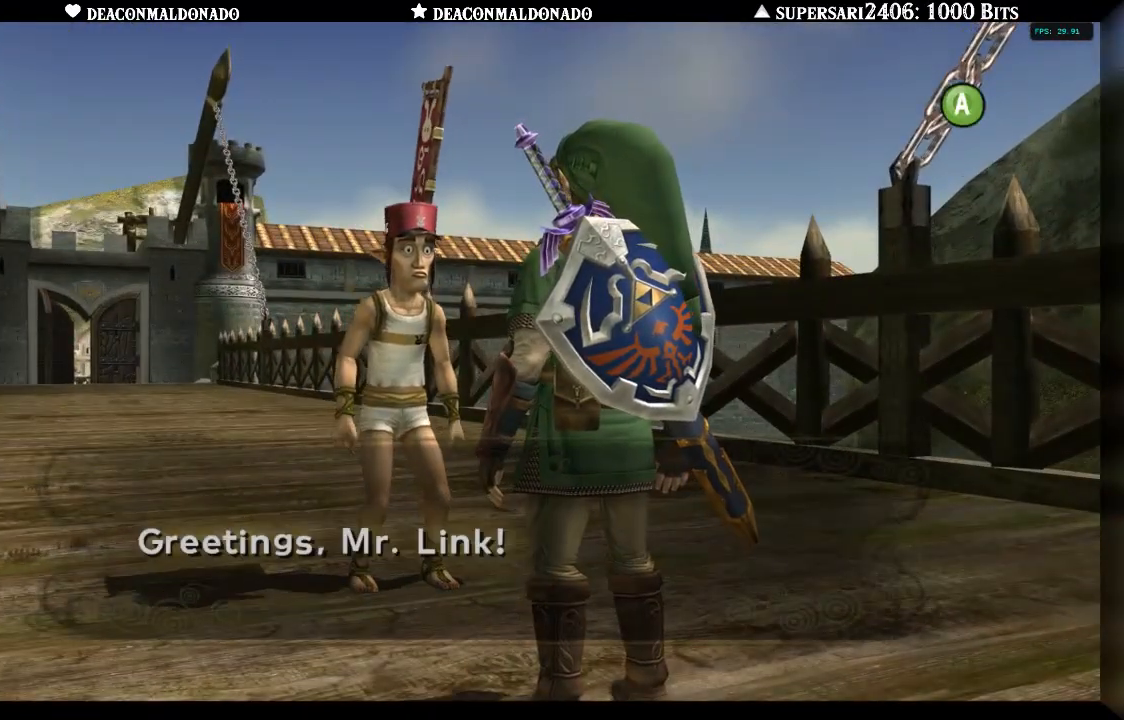
{"dt_ms": 500, "buttons": [], "left_stick": "center", "right_stick": "center", "events": [[333, "A", "down"], [450, "A", "up"]]}
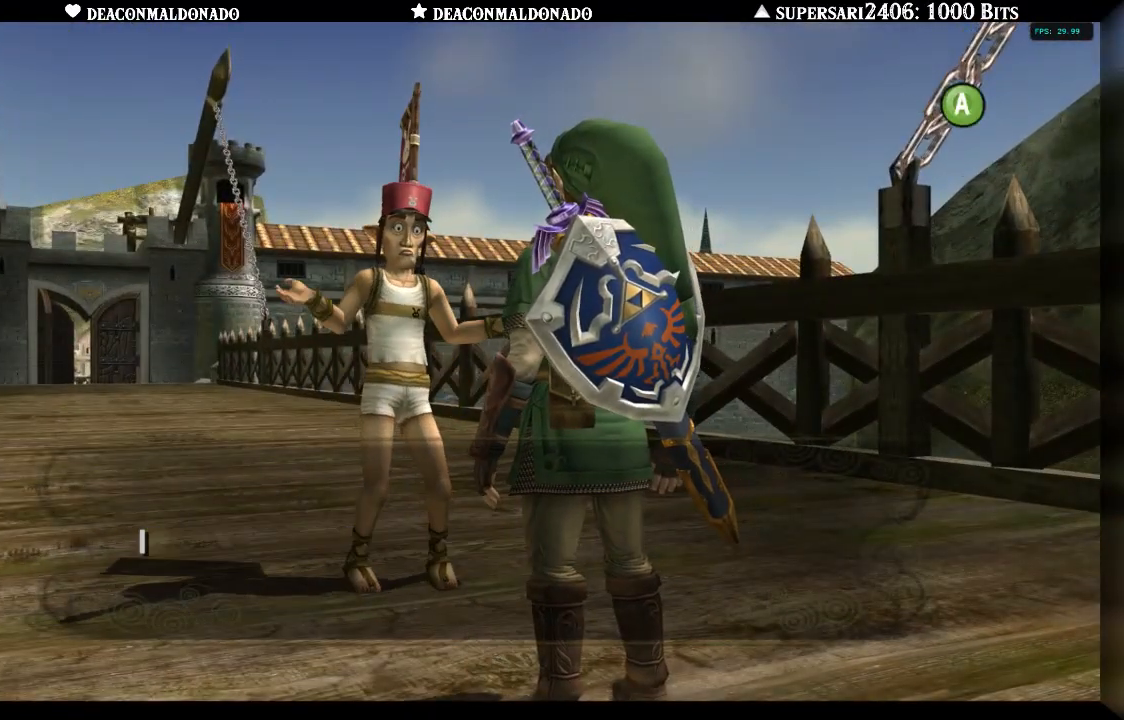
{"dt_ms": 500, "buttons": [], "left_stick": "center", "right_stick": "center", "events": [[67, "A", "down"], [167, "A", "up"]]}
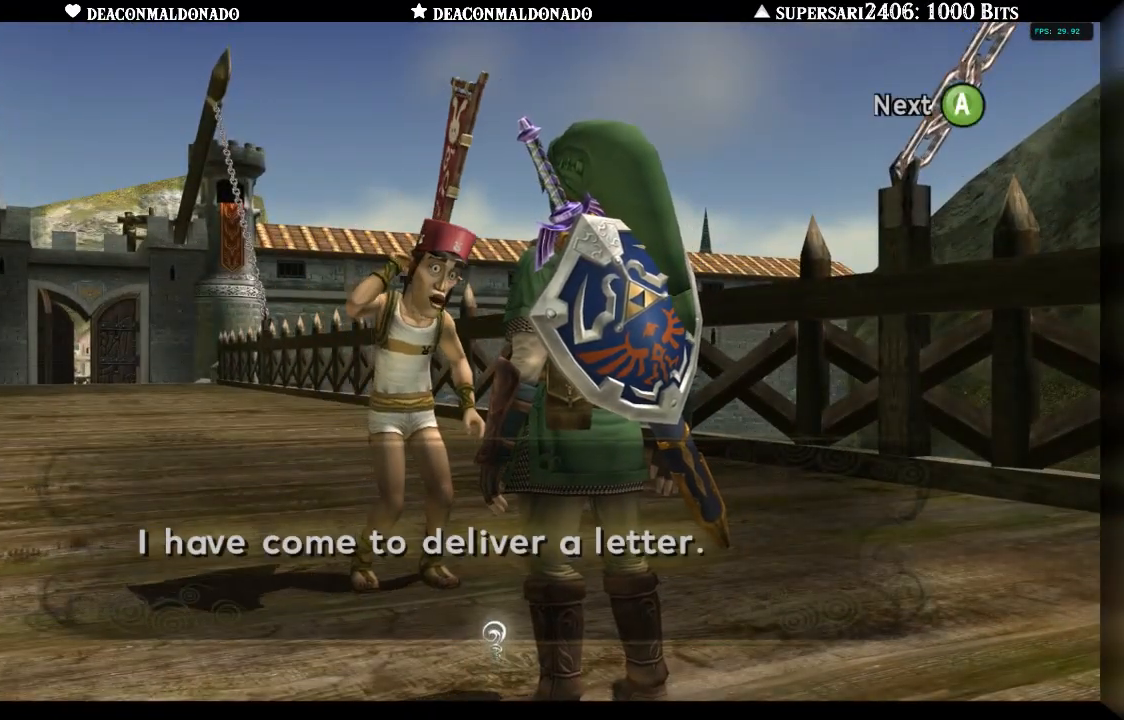
{"dt_ms": 500, "buttons": [], "left_stick": "center", "right_stick": "center", "events": [[100, "A", "down"], [183, "A", "up"], [300, "A", "down"], [367, "A", "up"]]}
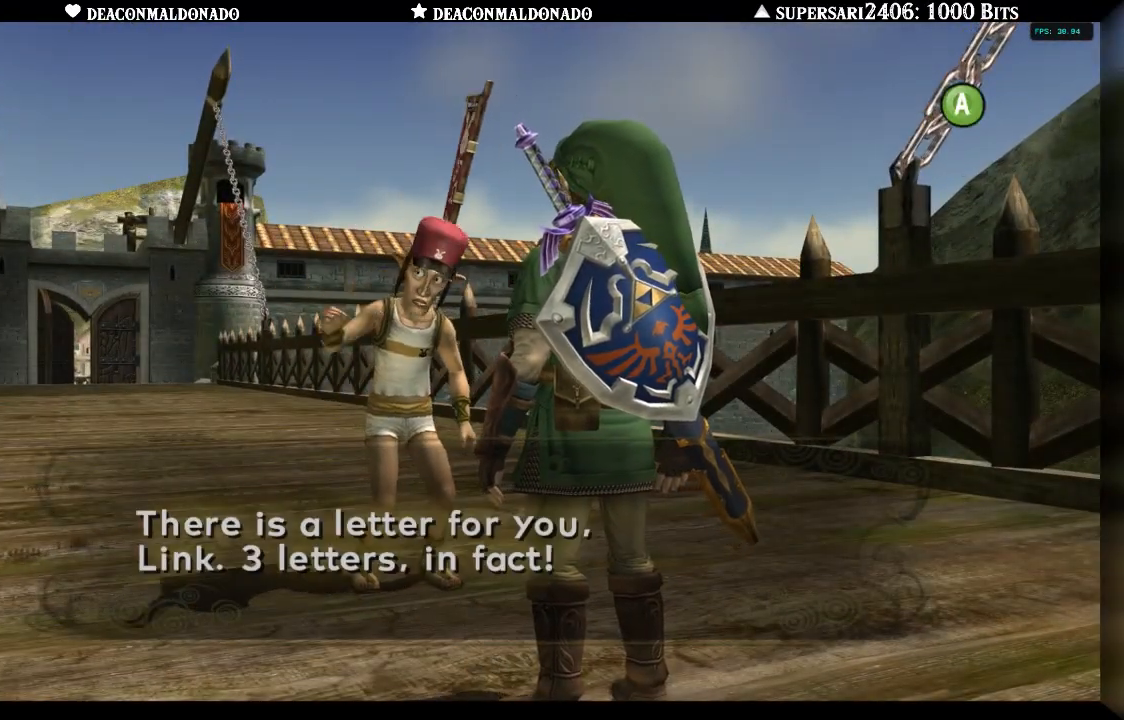
{"dt_ms": 500, "buttons": ["A"], "left_stick": "center", "right_stick": "center", "events": [[433, "A", "down"]]}
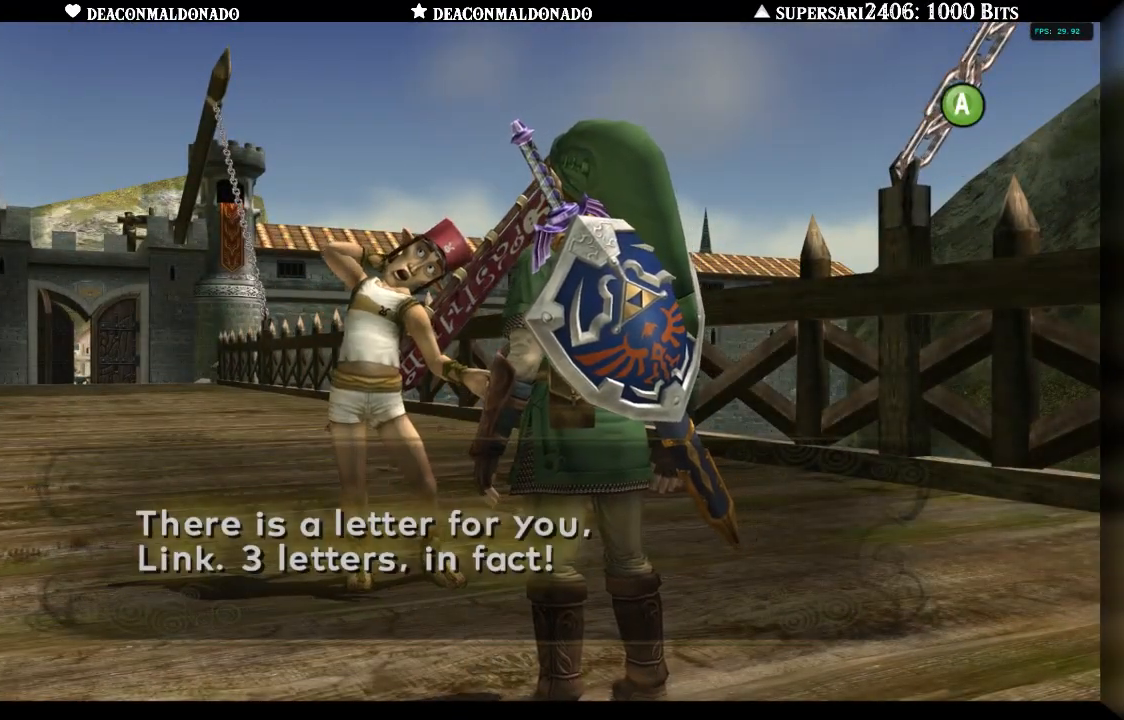
{"dt_ms": 500, "buttons": ["A"], "left_stick": "center", "right_stick": "center", "events": [[33, "A", "up"], [450, "A", "down"]]}
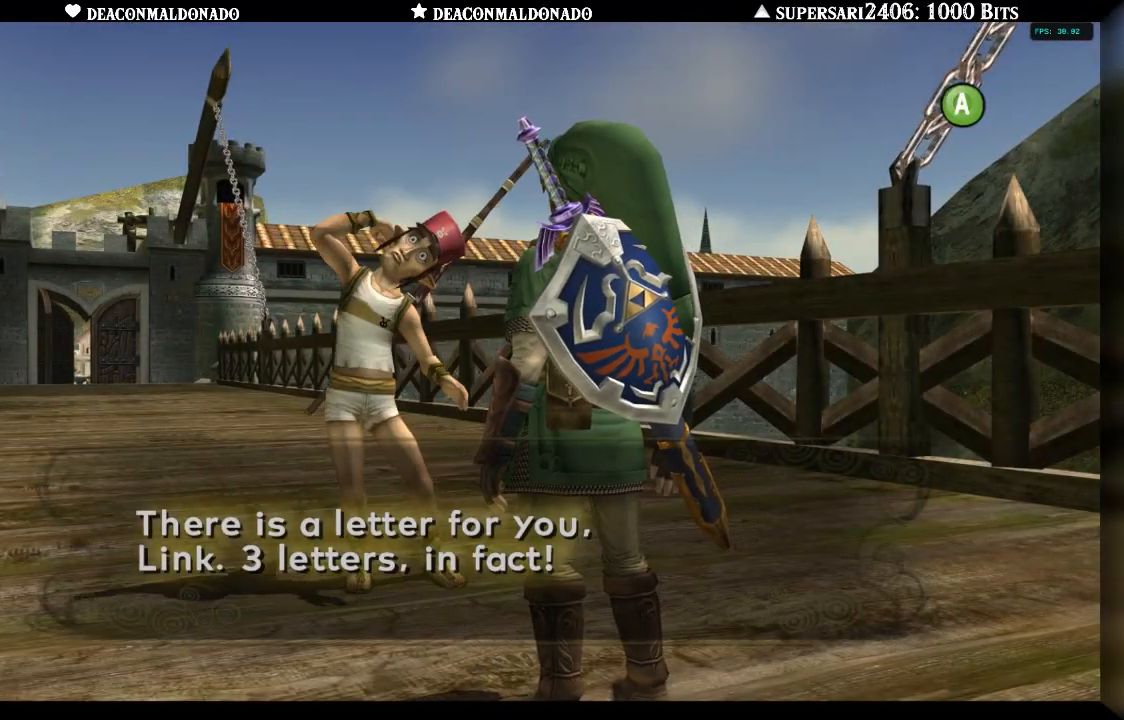
{"dt_ms": 500, "buttons": [], "left_stick": "center", "right_stick": "center", "events": [[83, "A", "up"], [267, "A", "down"], [400, "A", "up"]]}
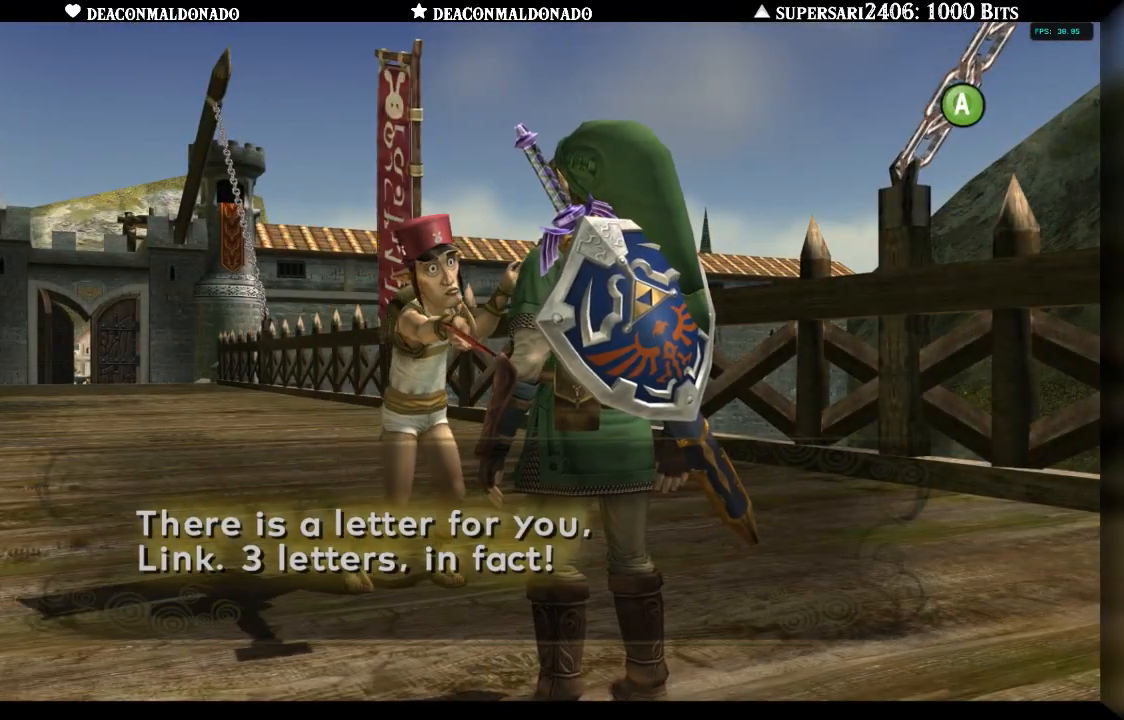
{"dt_ms": 500, "buttons": ["A"], "left_stick": "center", "right_stick": "center", "events": [[133, "A", "down"], [200, "A", "up"], [433, "A", "down"]]}
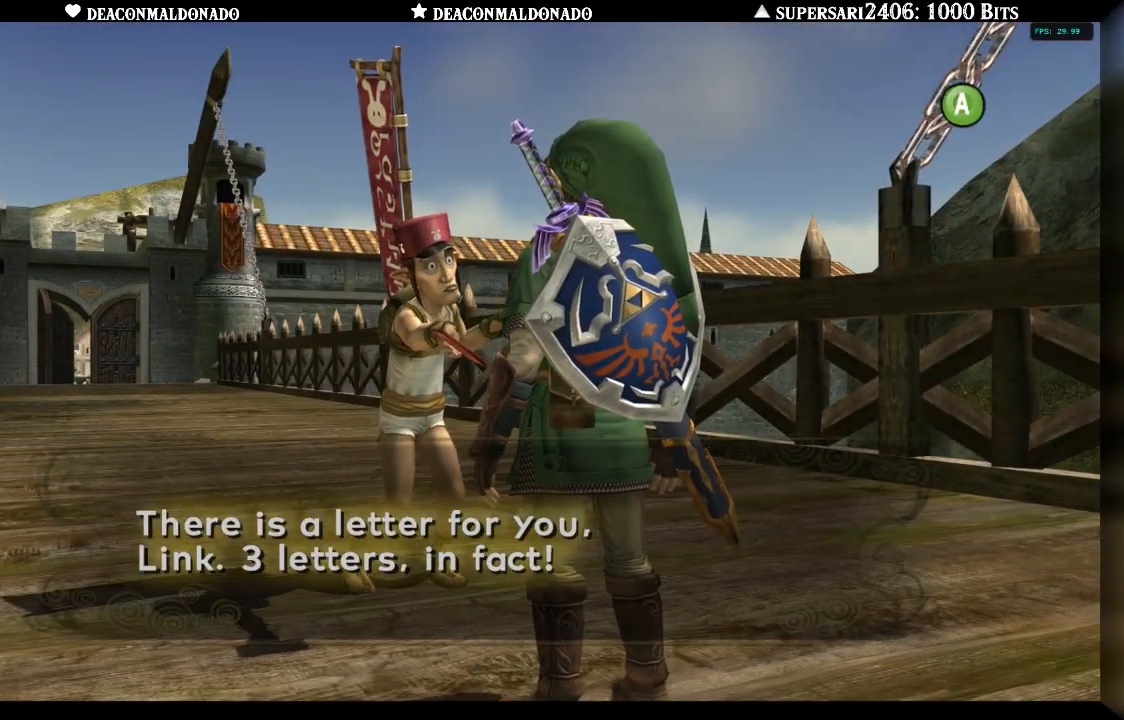
{"dt_ms": 500, "buttons": [], "left_stick": "center", "right_stick": "center", "events": [[33, "A", "up"], [250, "A", "down"], [333, "A", "up"]]}
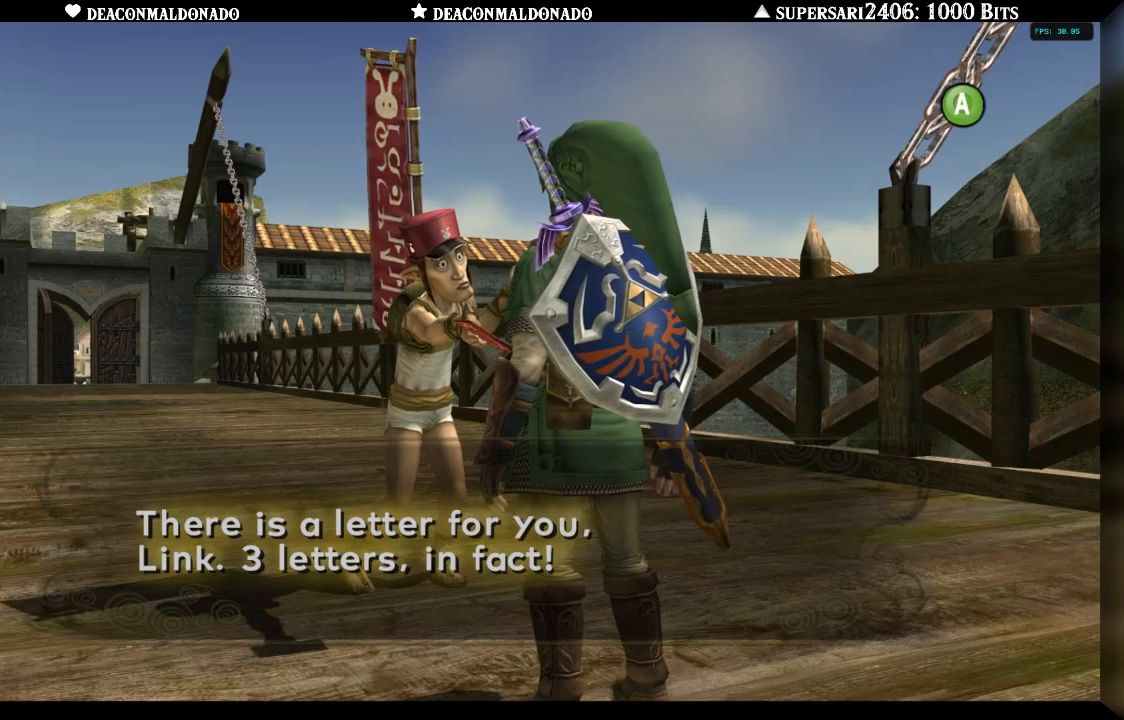
{"dt_ms": 500, "buttons": [], "left_stick": "center", "right_stick": "center", "events": [[33, "A", "down"], [133, "A", "up"]]}
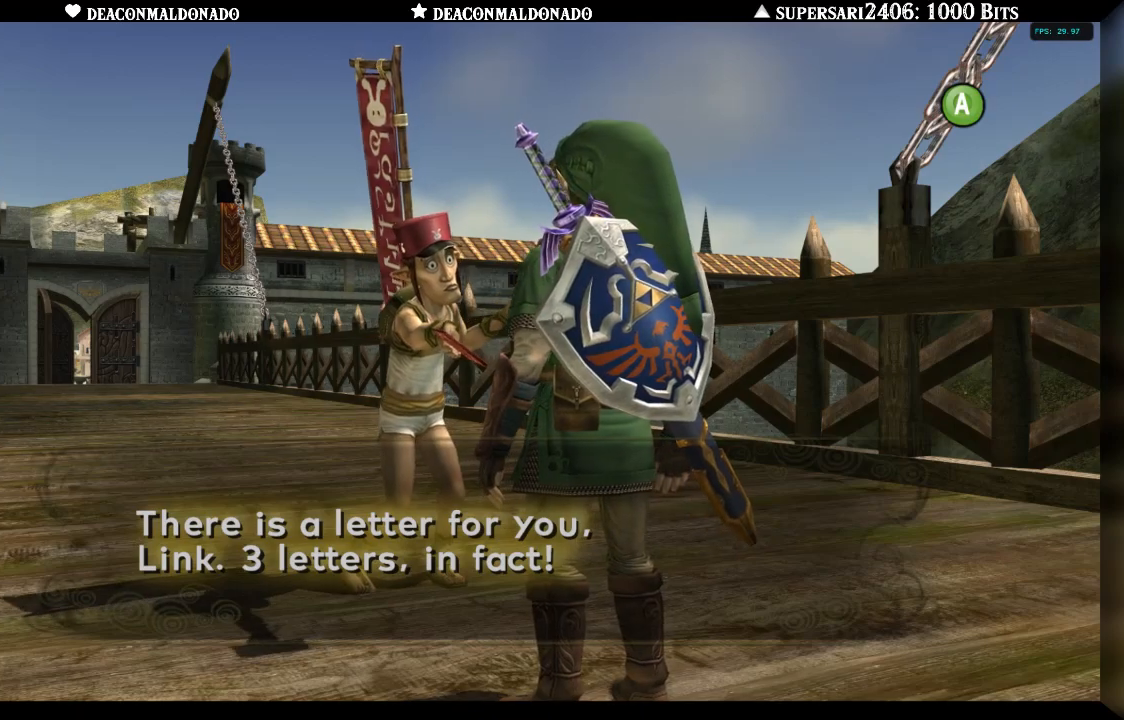
{"dt_ms": 500, "buttons": [], "left_stick": "center", "right_stick": "center", "events": []}
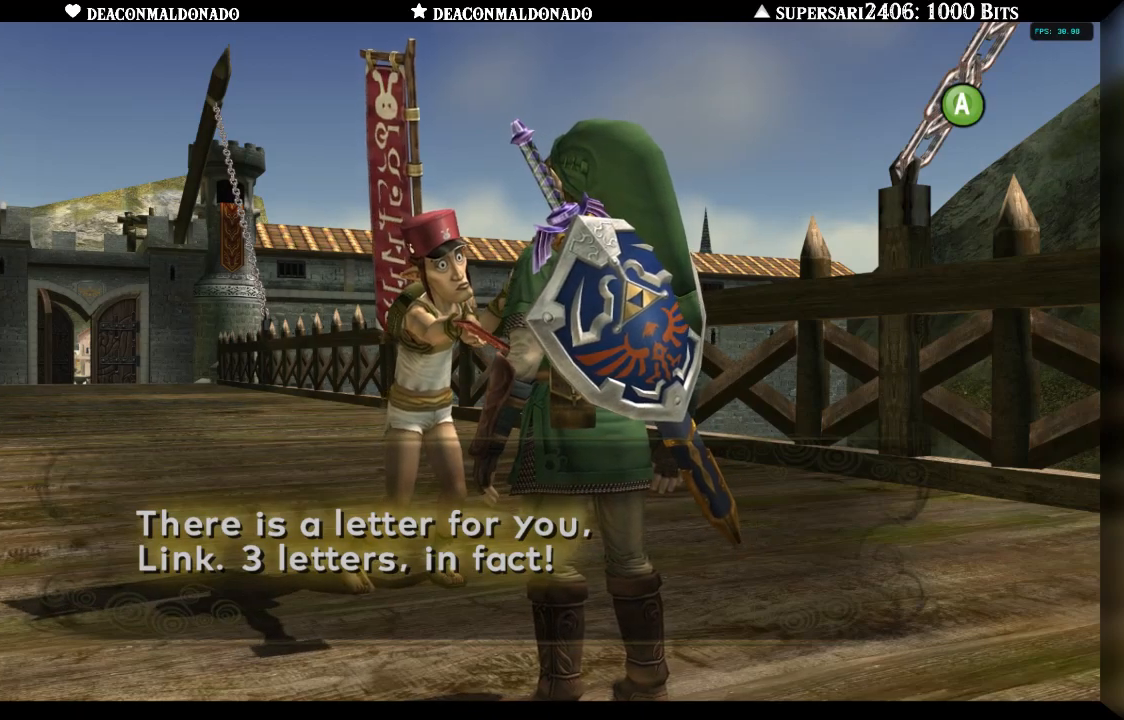
{"dt_ms": 500, "buttons": ["A"], "left_stick": "center", "right_stick": "center", "events": [[417, "A", "down"]]}
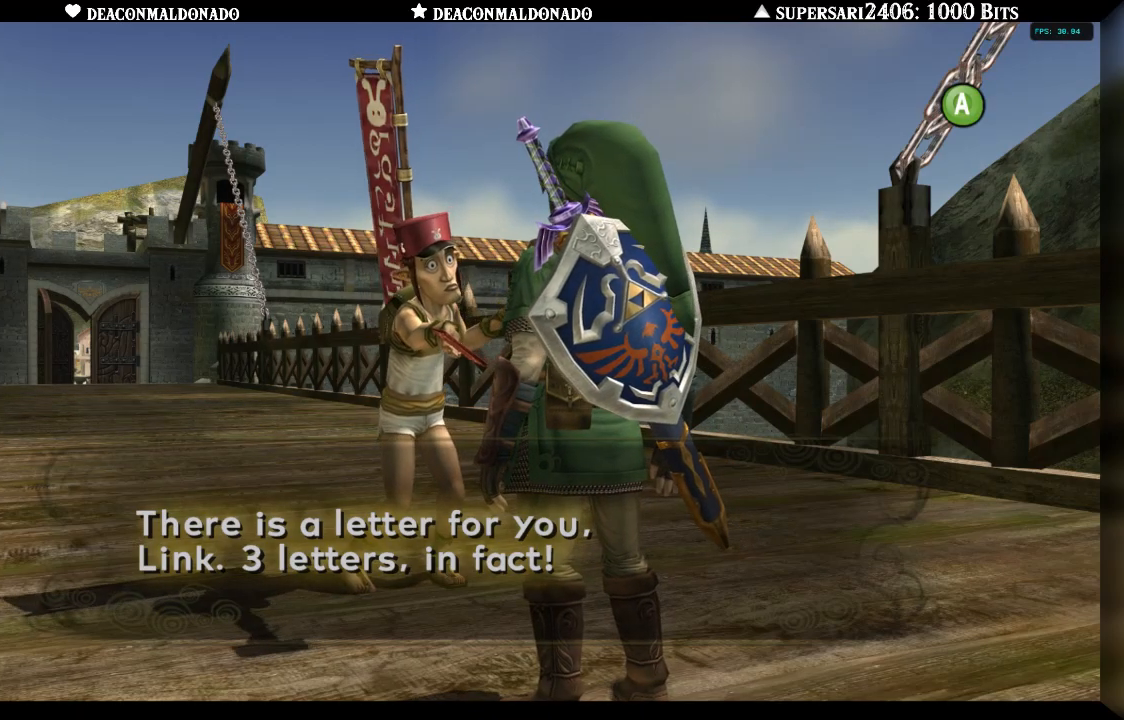
{"dt_ms": 500, "buttons": ["A"], "left_stick": "center", "right_stick": "center", "events": [[33, "A", "up"], [233, "A", "down"], [333, "A", "up"], [467, "A", "down"]]}